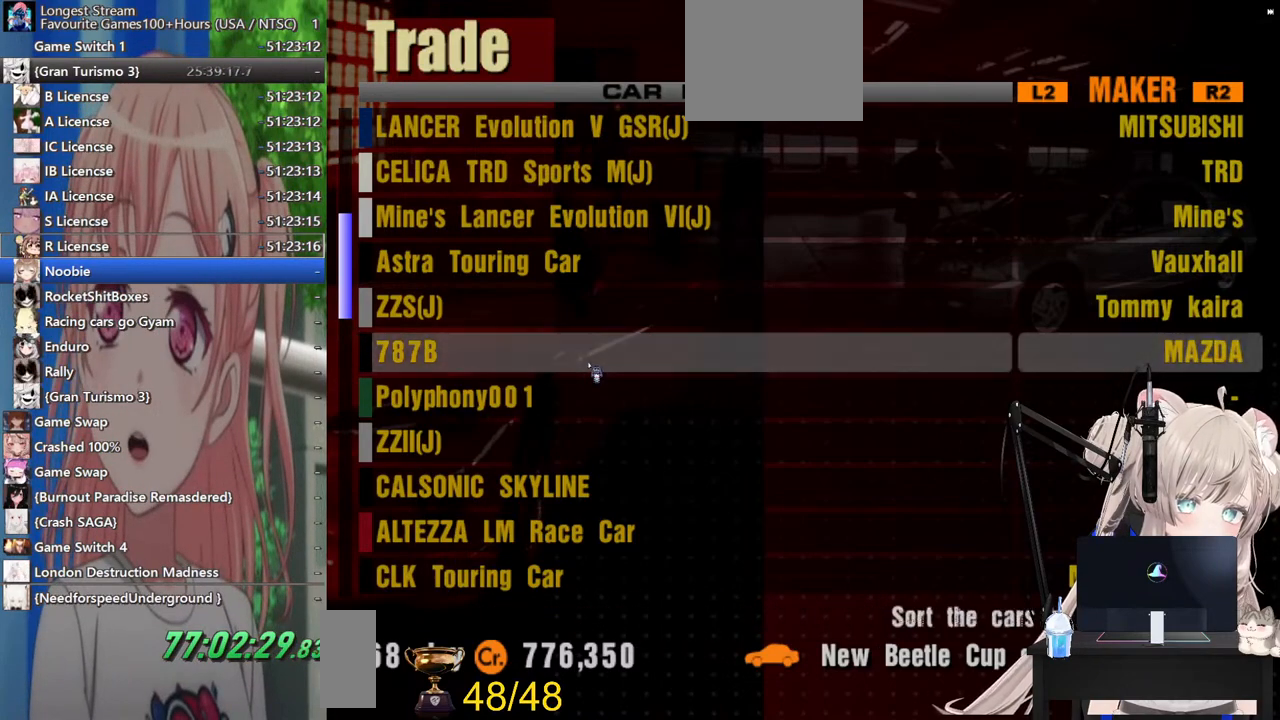
Gameplay with a controller (PlayStation layout); each line is a JSON object with the inputs held at the frame after it. "events" lists button and stick changes between this image and that frame as [ms after this image, input, new state], when the widget could be followed in between.
{"buttons": [], "left_stick": "center", "right_stick": "center", "events": [[383, "DPAD_UP", "down"], [483, "DPAD_UP", "up"]]}
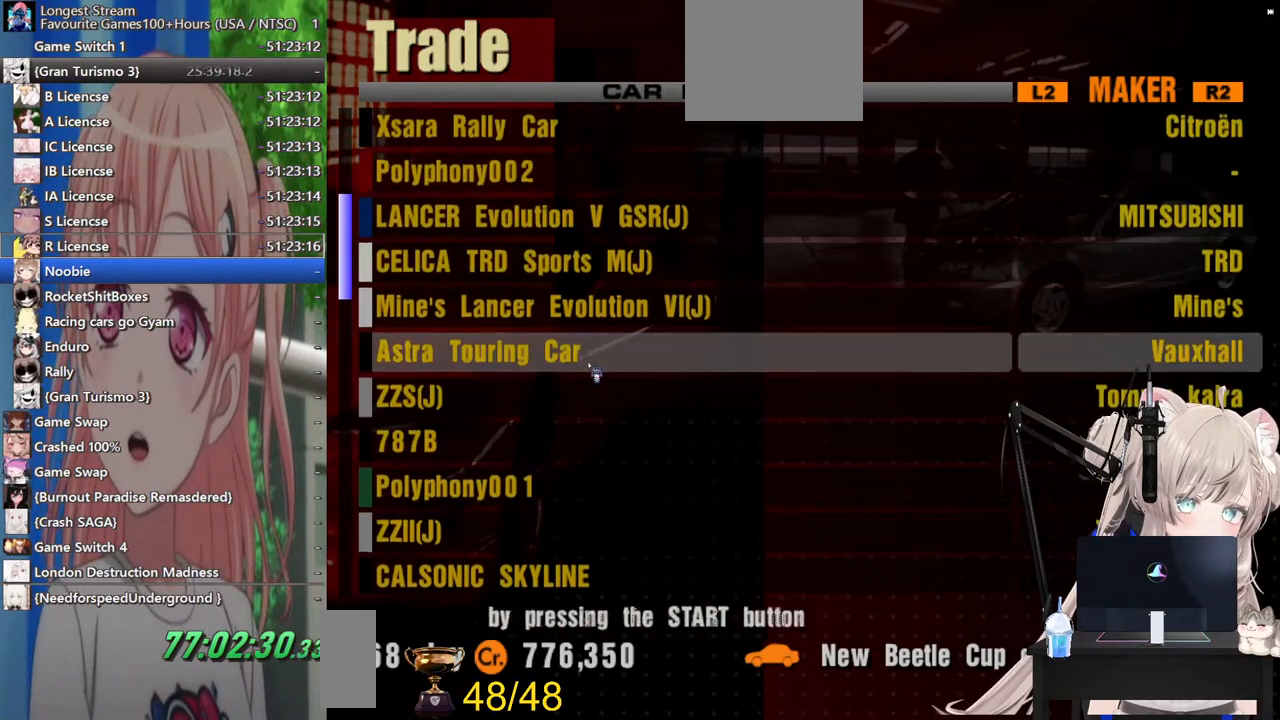
{"buttons": [], "left_stick": "center", "right_stick": "center", "events": [[233, "DPAD_UP", "down"], [417, "DPAD_UP", "up"]]}
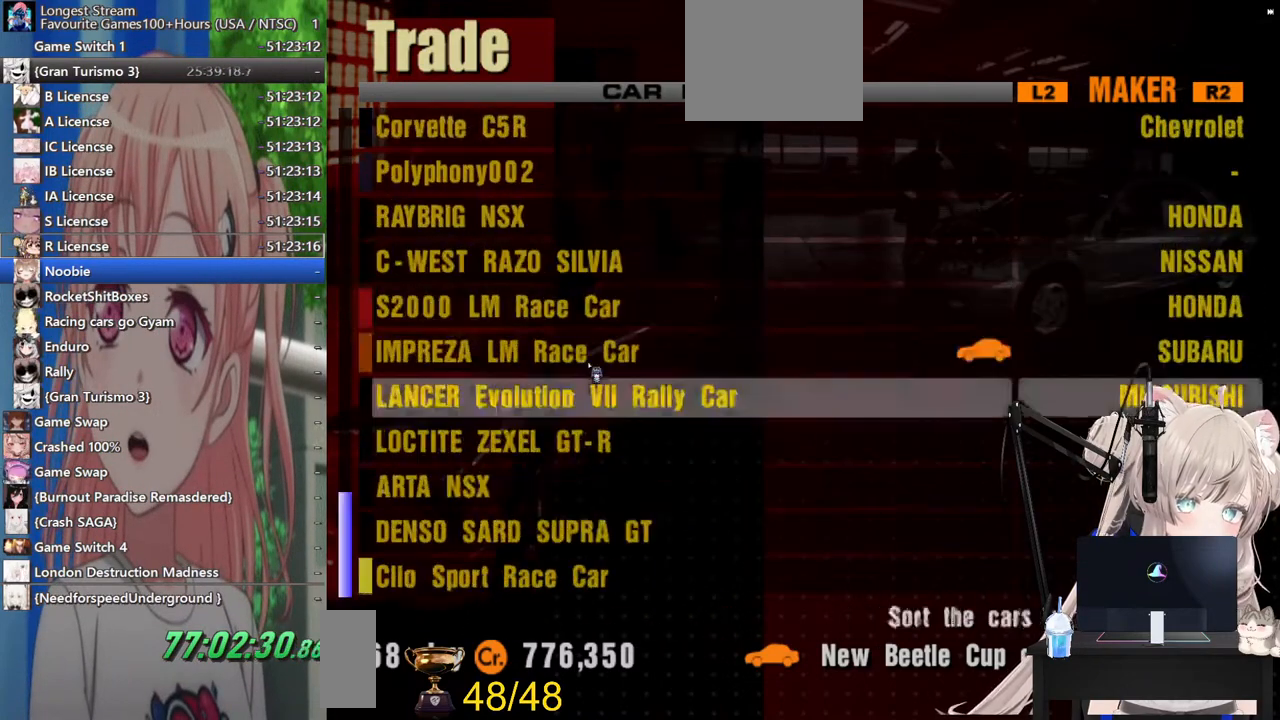
{"buttons": [], "left_stick": "center", "right_stick": "center", "events": []}
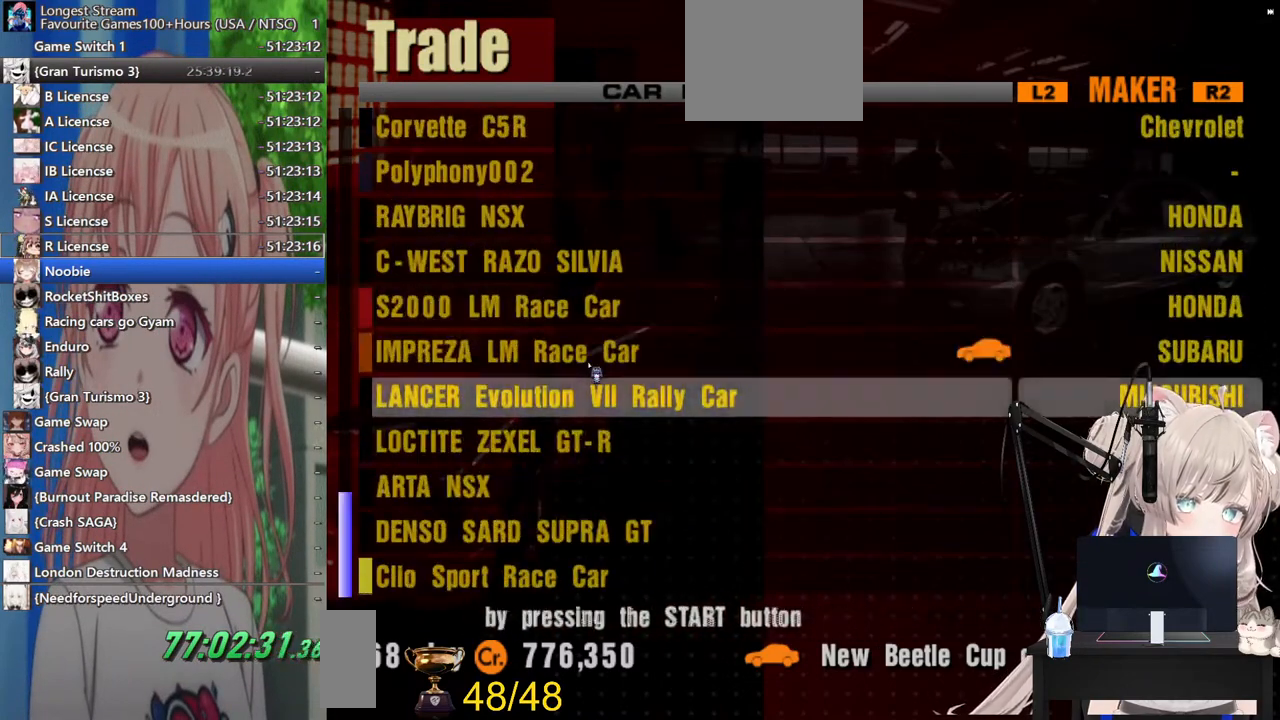
{"buttons": [], "left_stick": "center", "right_stick": "center", "events": [[183, "SQUARE", "down"], [333, "SQUARE", "up"]]}
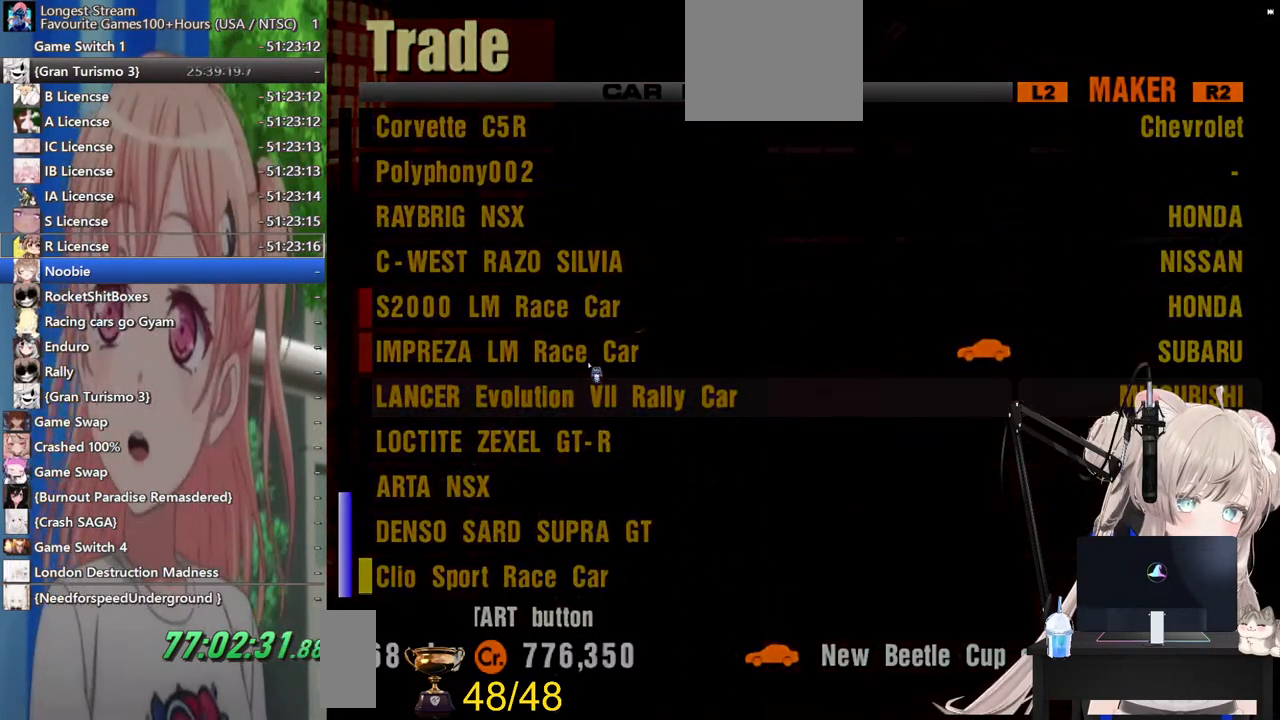
{"buttons": [], "left_stick": "center", "right_stick": "center", "events": []}
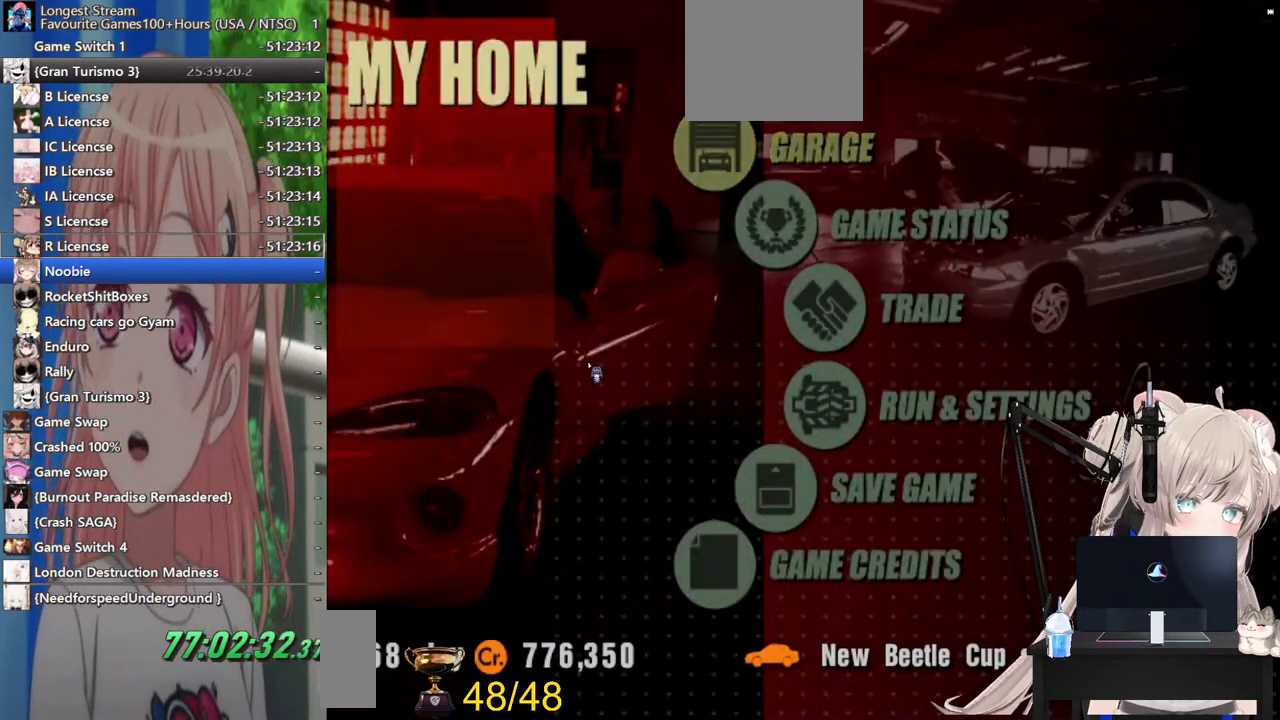
{"buttons": [], "left_stick": "center", "right_stick": "center", "events": [[200, "DPAD_DOWN", "down"], [317, "DPAD_DOWN", "up"]]}
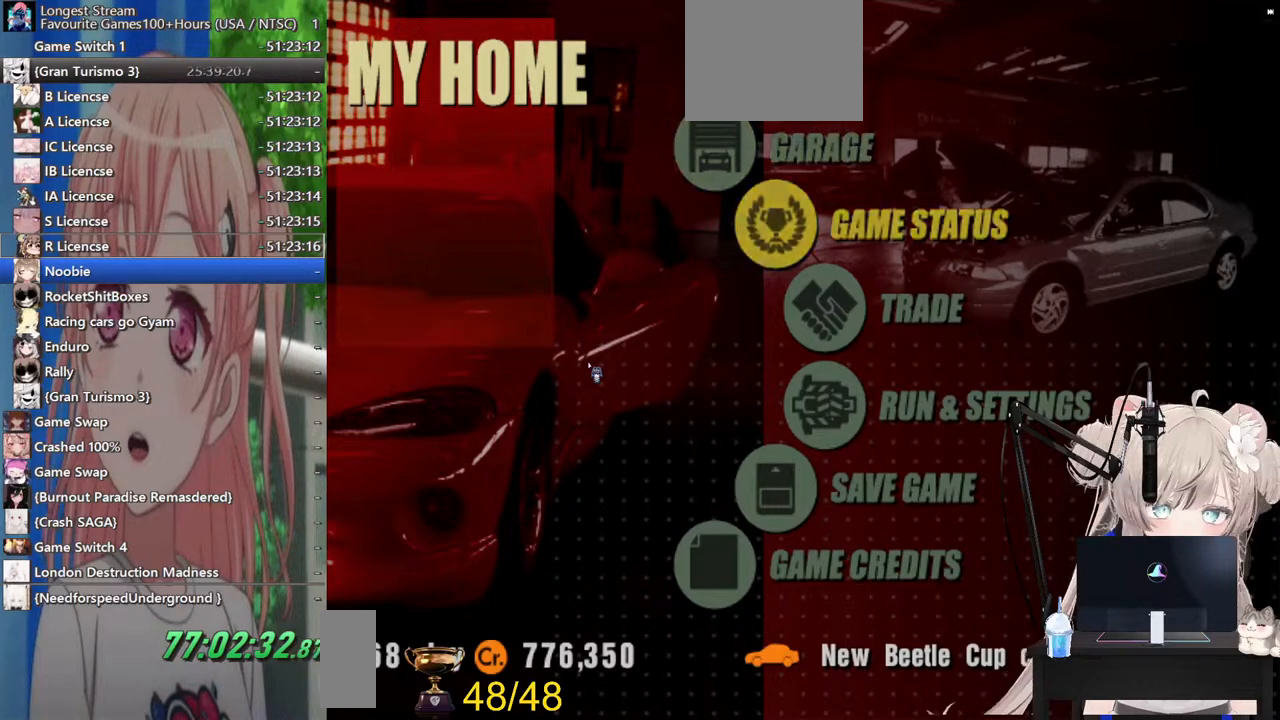
{"buttons": [], "left_stick": "center", "right_stick": "center", "events": []}
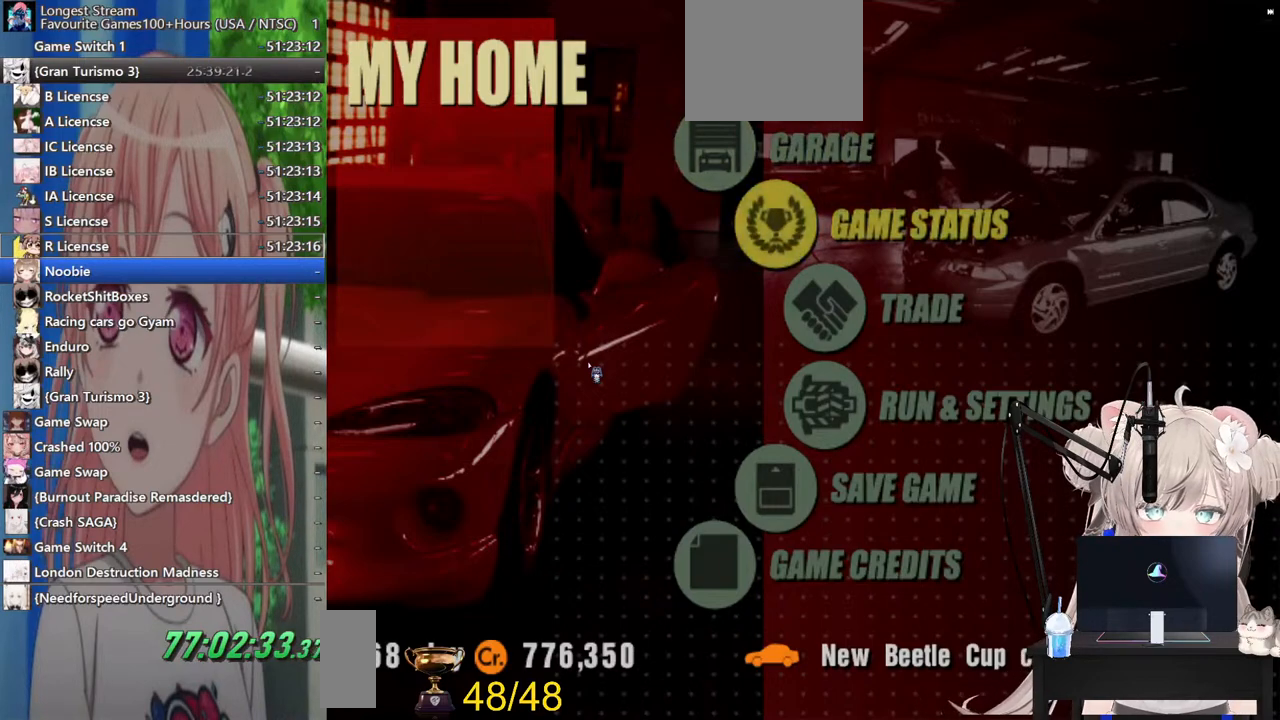
{"buttons": [], "left_stick": "center", "right_stick": "center", "events": [[83, "CROSS", "down"], [233, "CROSS", "up"]]}
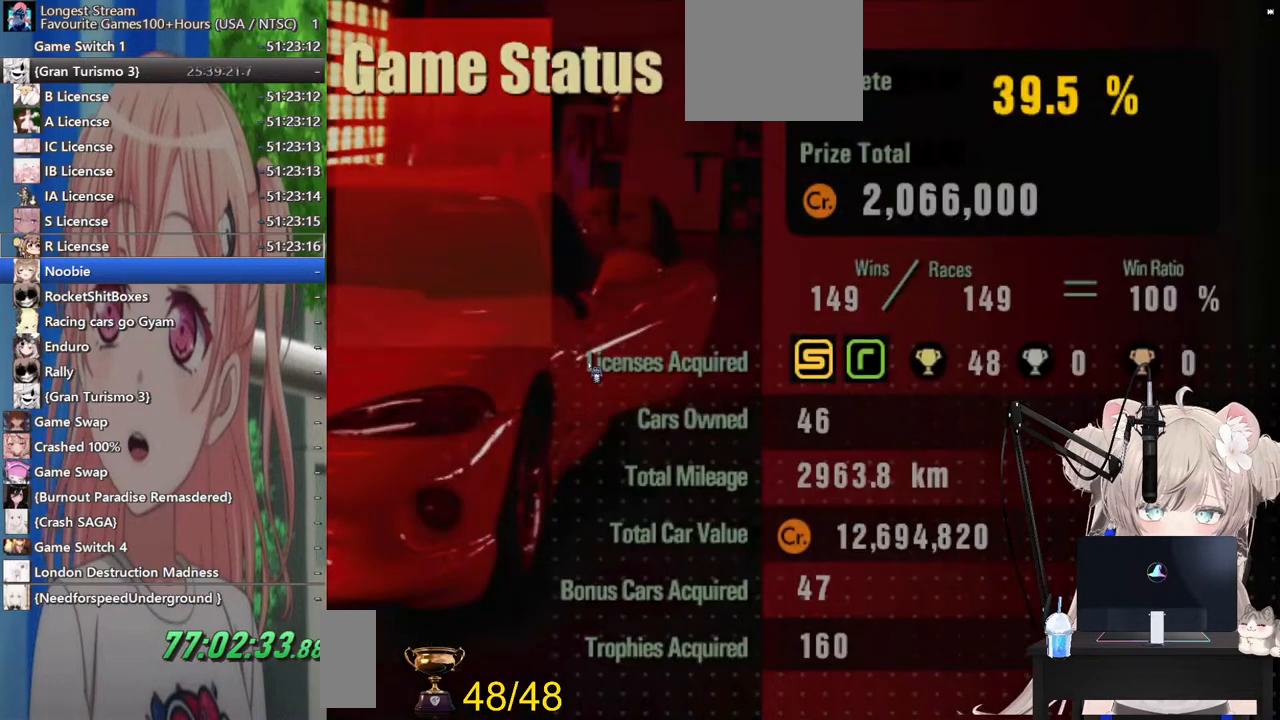
{"buttons": [], "left_stick": "center", "right_stick": "center", "events": []}
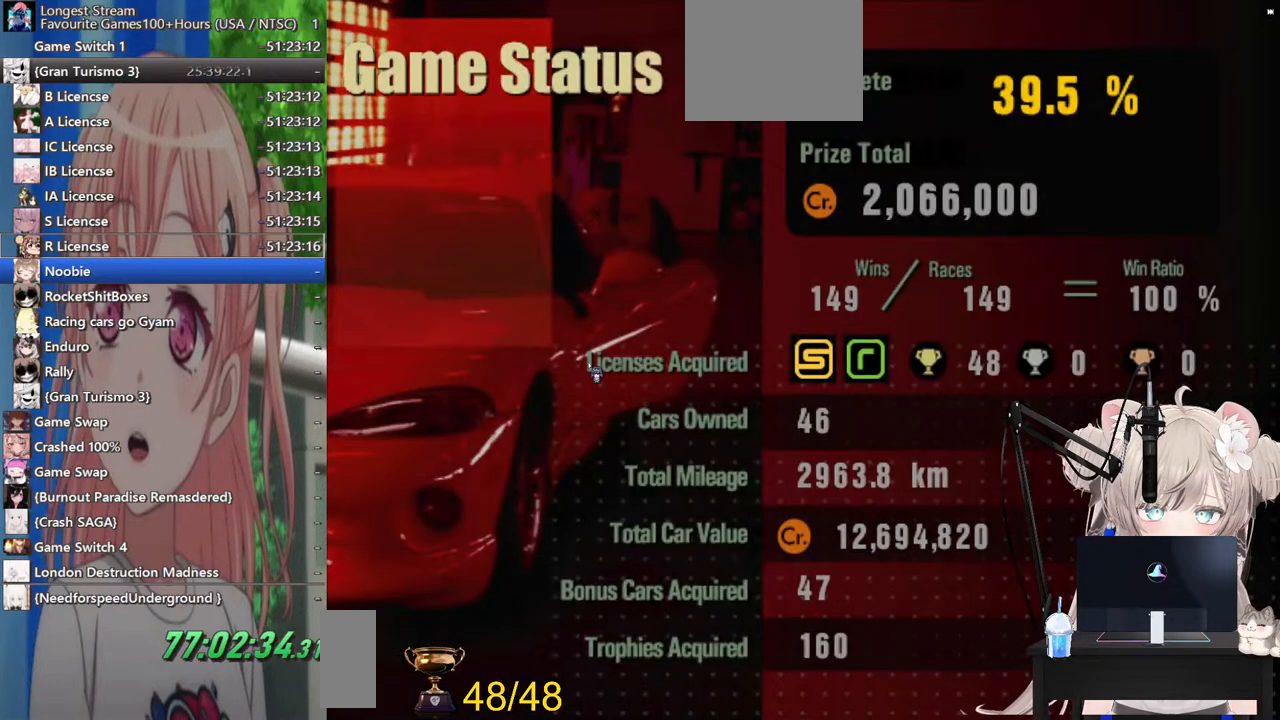
{"buttons": [], "left_stick": "center", "right_stick": "center", "events": []}
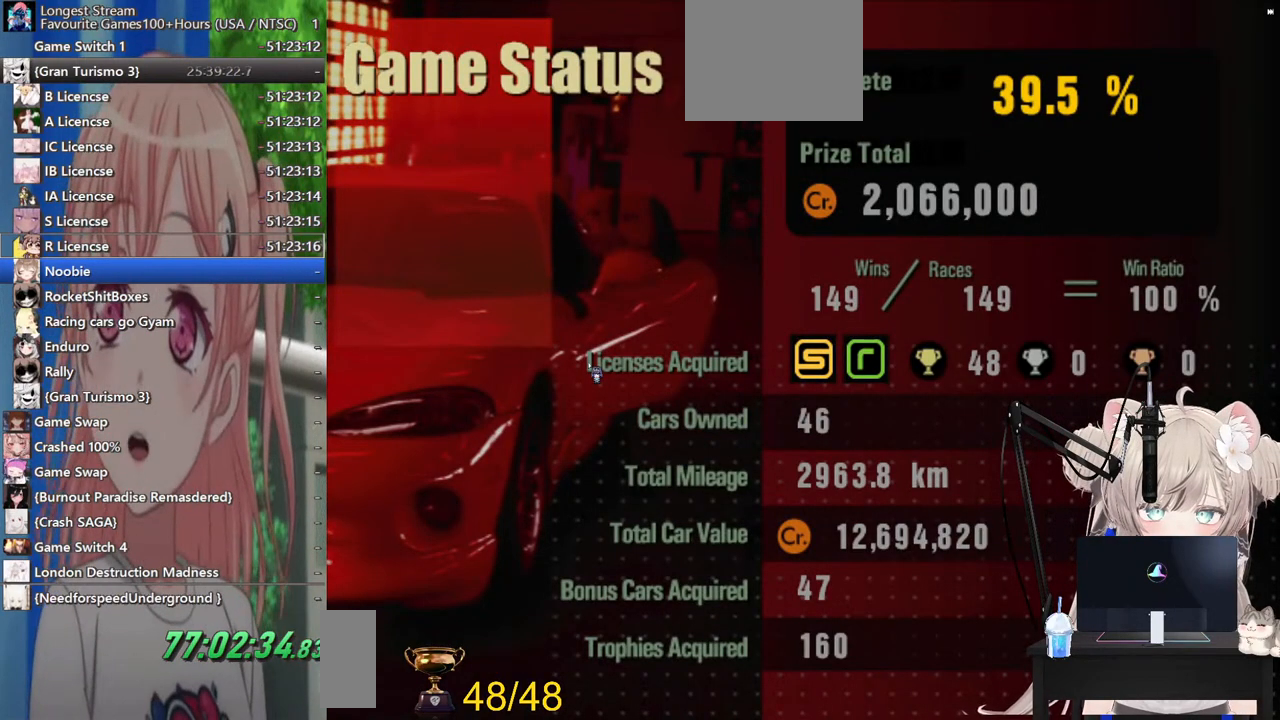
{"buttons": [], "left_stick": "center", "right_stick": "center", "events": []}
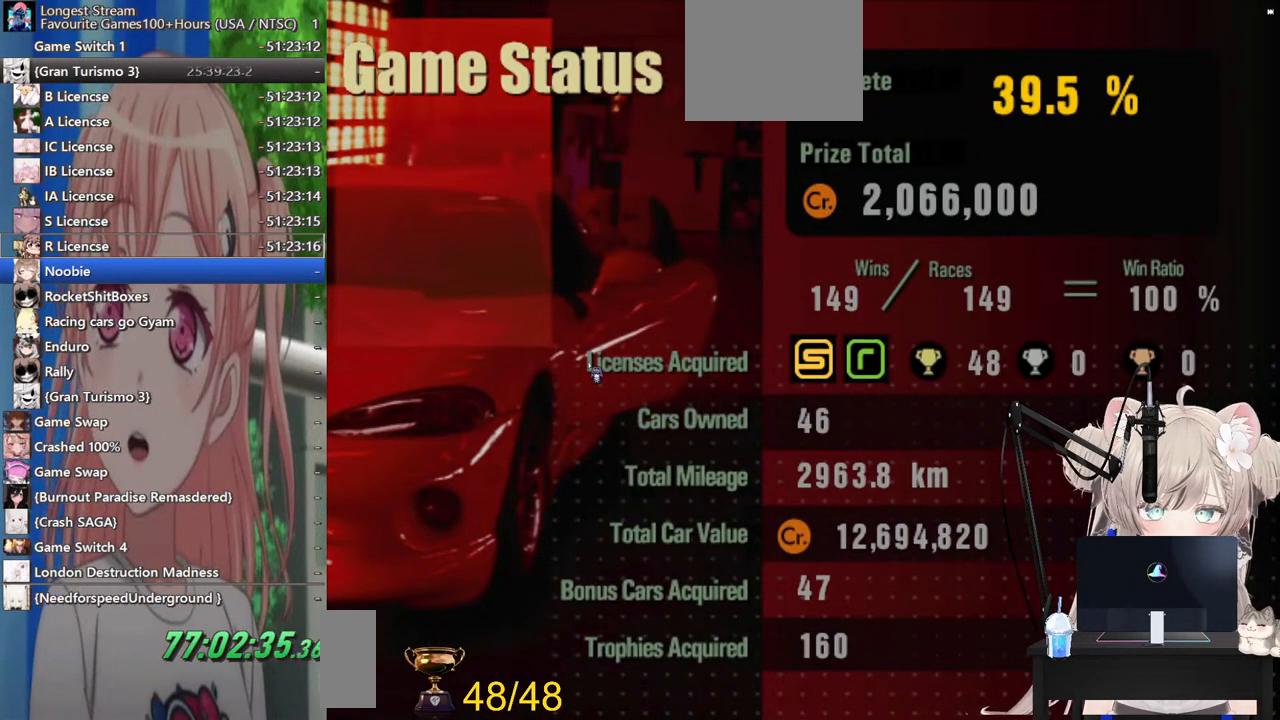
{"buttons": [], "left_stick": "center", "right_stick": "center", "events": []}
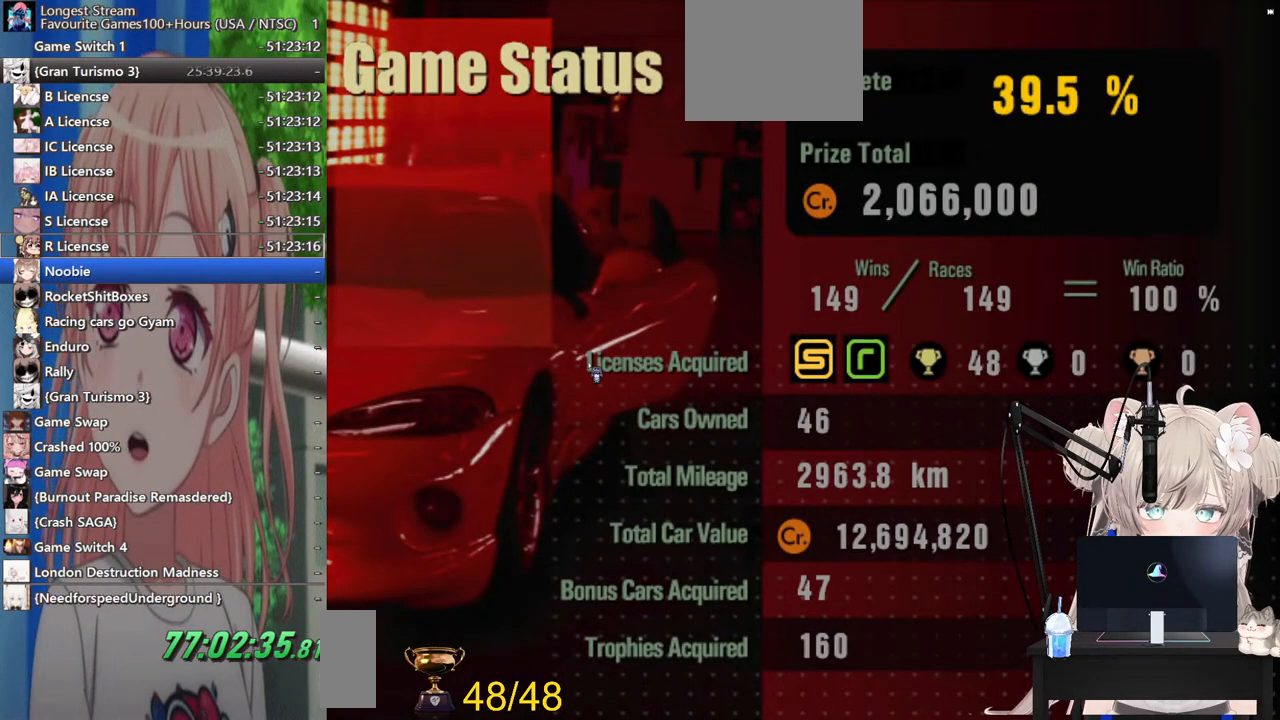
{"buttons": [], "left_stick": "center", "right_stick": "center", "events": []}
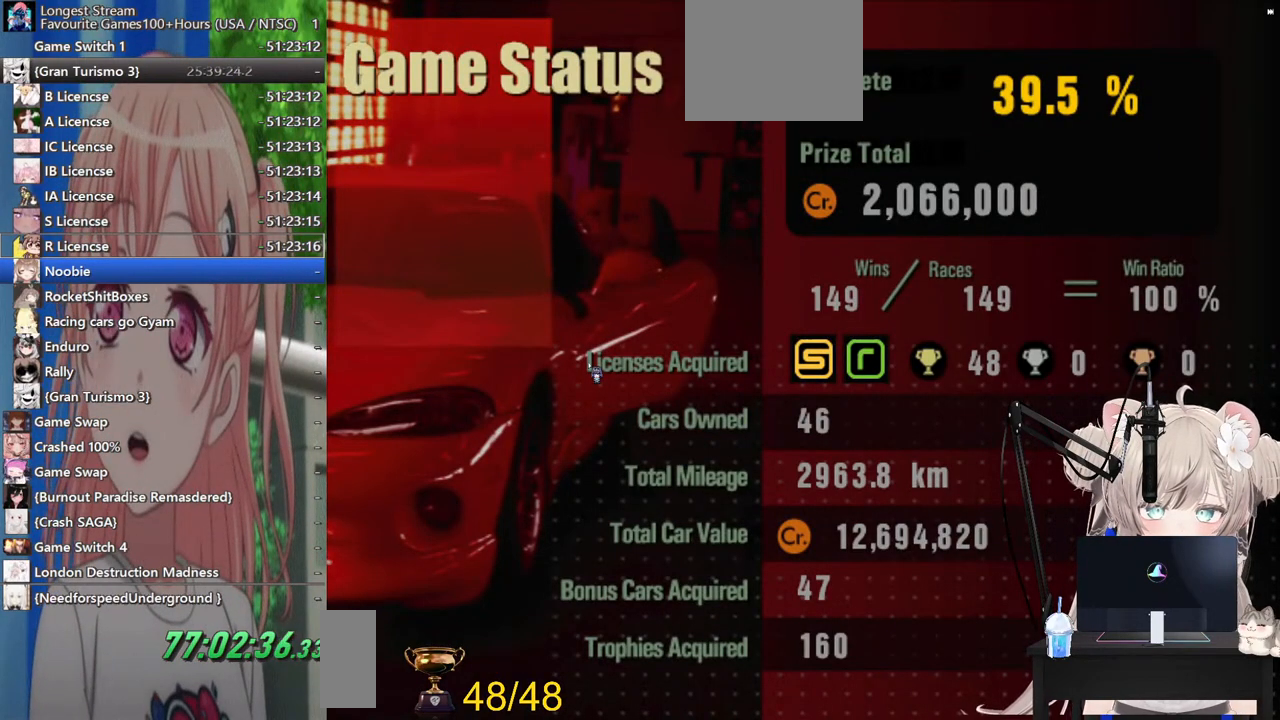
{"buttons": [], "left_stick": "center", "right_stick": "center", "events": []}
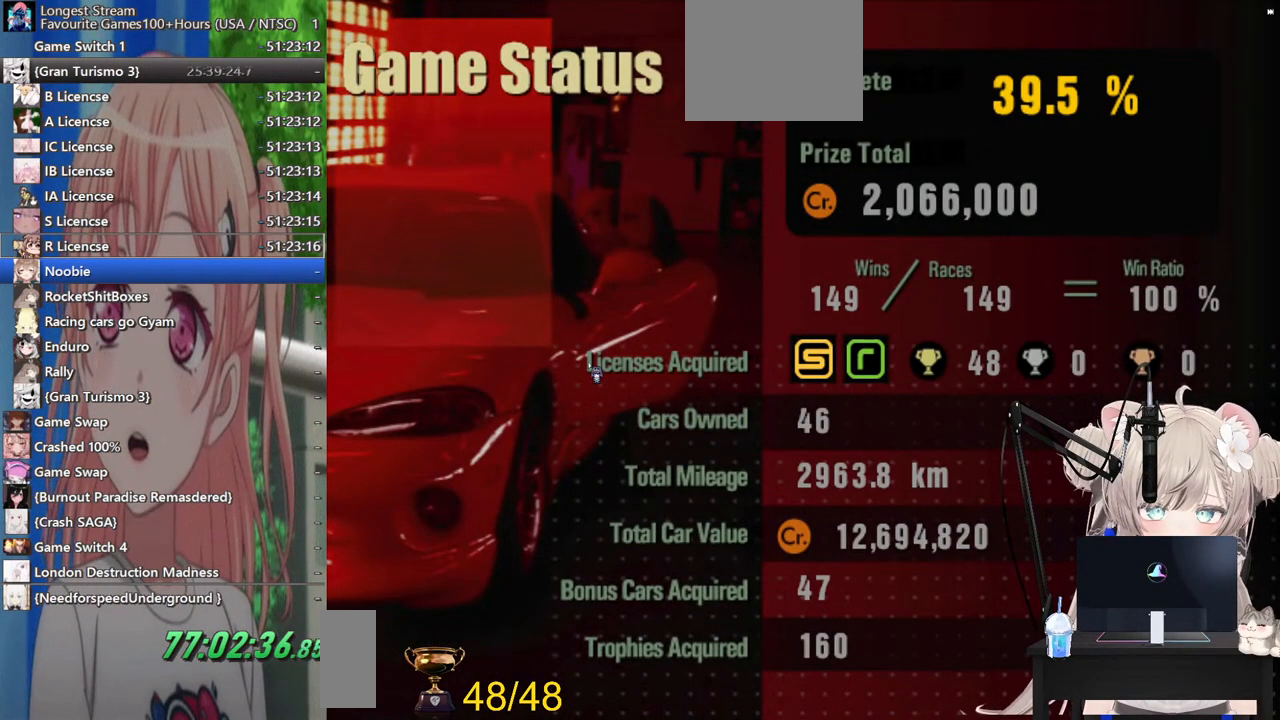
{"buttons": ["SQUARE"], "left_stick": "center", "right_stick": "center", "events": [[500, "SQUARE", "down"]]}
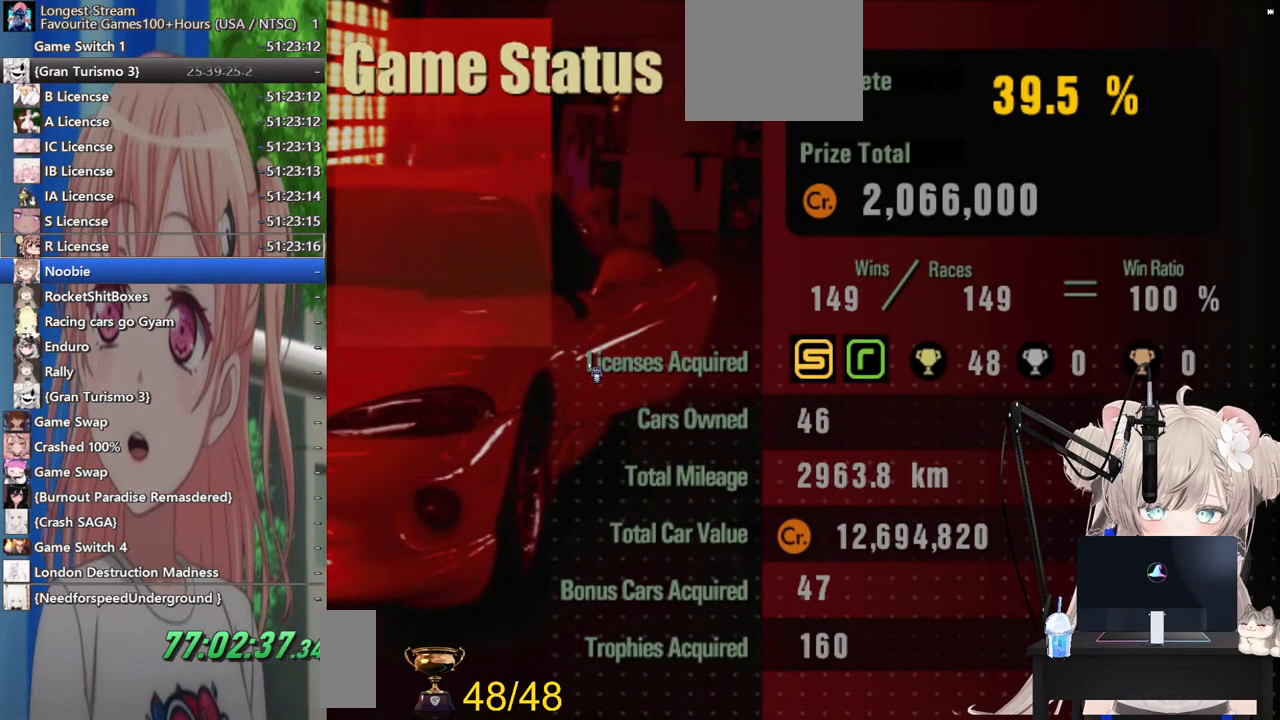
{"buttons": ["SQUARE"], "left_stick": "center", "right_stick": "center", "events": [[167, "SQUARE", "up"], [300, "DPAD_DOWN", "down"], [417, "DPAD_DOWN", "up"], [433, "SQUARE", "down"]]}
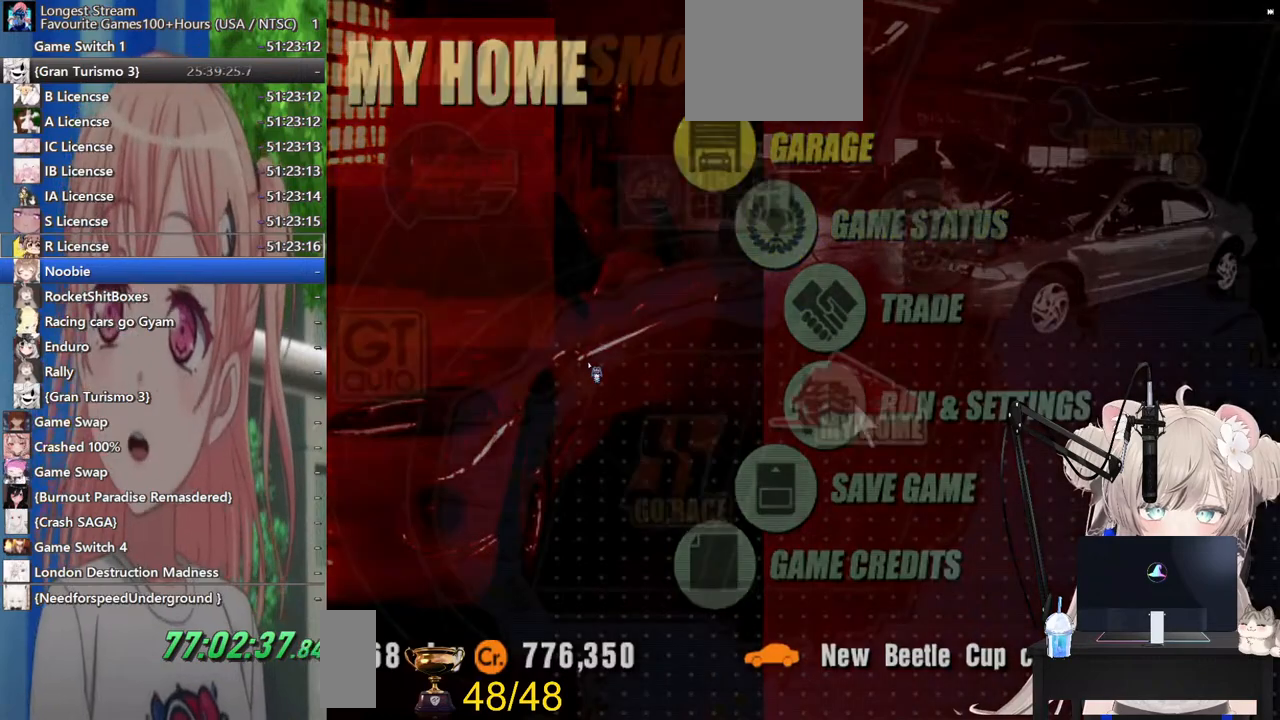
{"buttons": [], "left_stick": "center", "right_stick": "center", "events": [[83, "SQUARE", "up"], [317, "DPAD_RIGHT", "down"], [400, "DPAD_RIGHT", "up"]]}
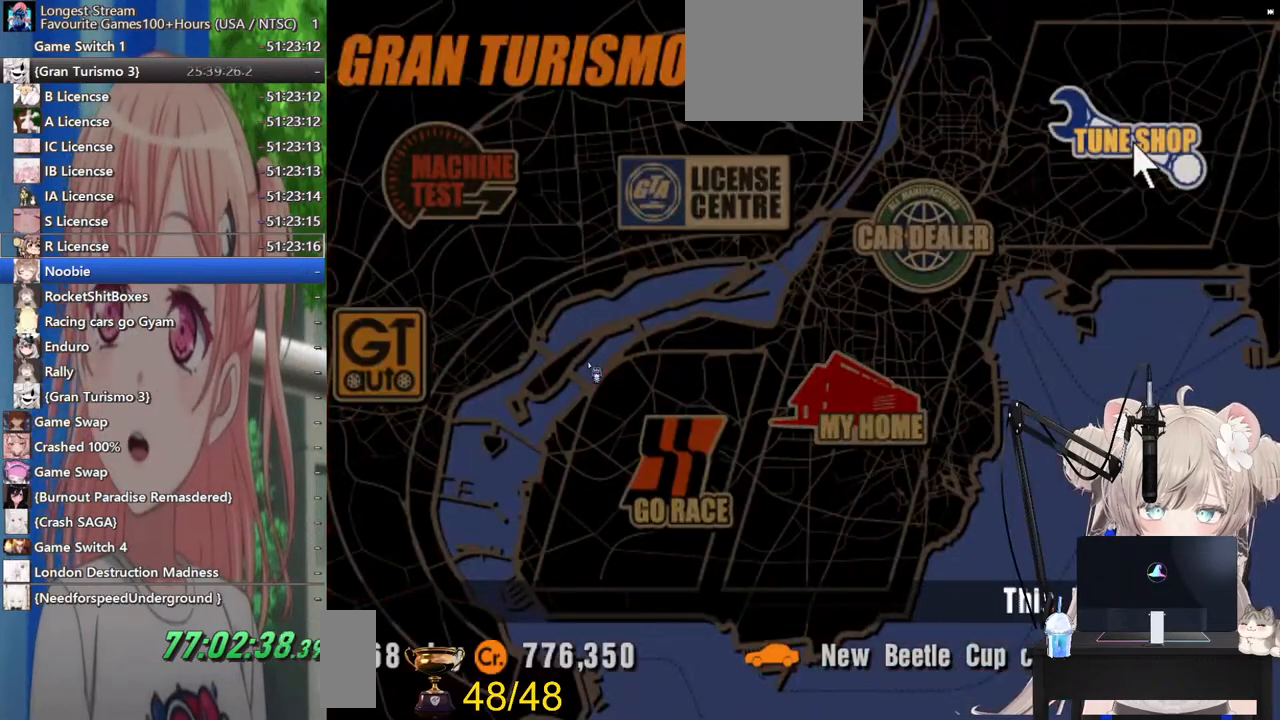
{"buttons": [], "left_stick": "center", "right_stick": "center", "events": [[233, "DPAD_LEFT", "down"], [300, "DPAD_LEFT", "up"]]}
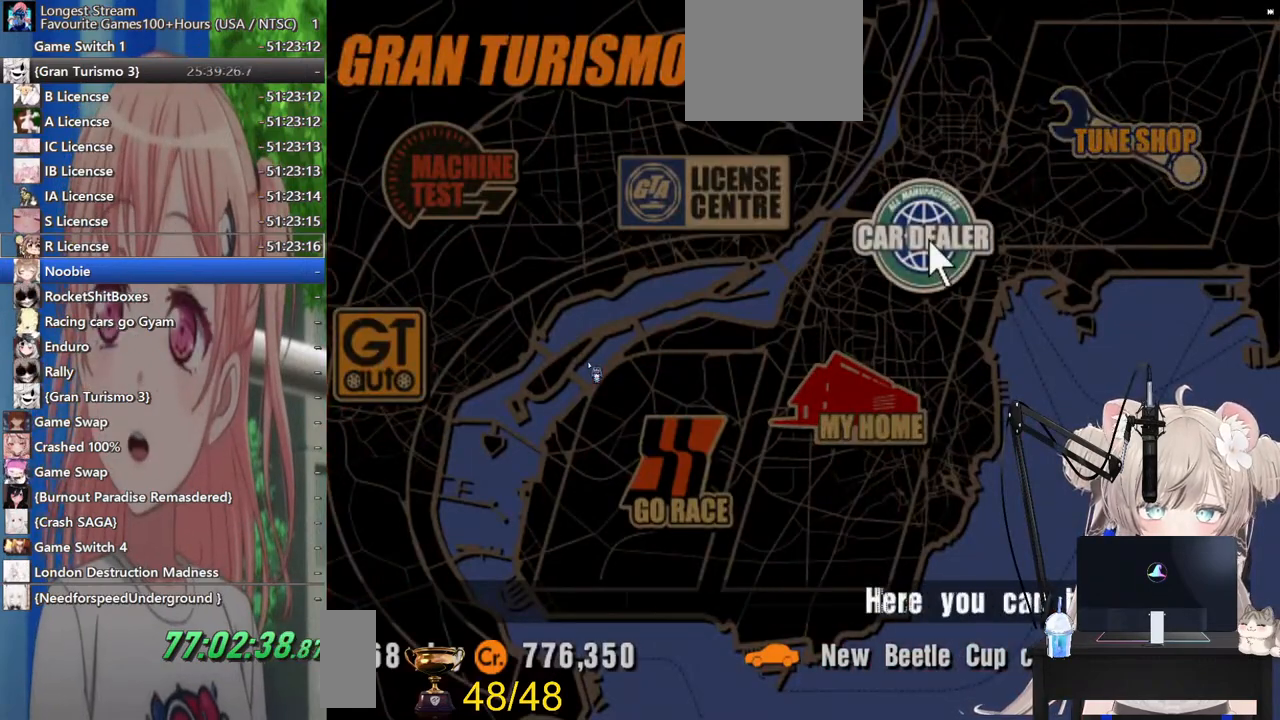
{"buttons": [], "left_stick": "center", "right_stick": "center", "events": [[17, "CROSS", "down"], [167, "CROSS", "up"]]}
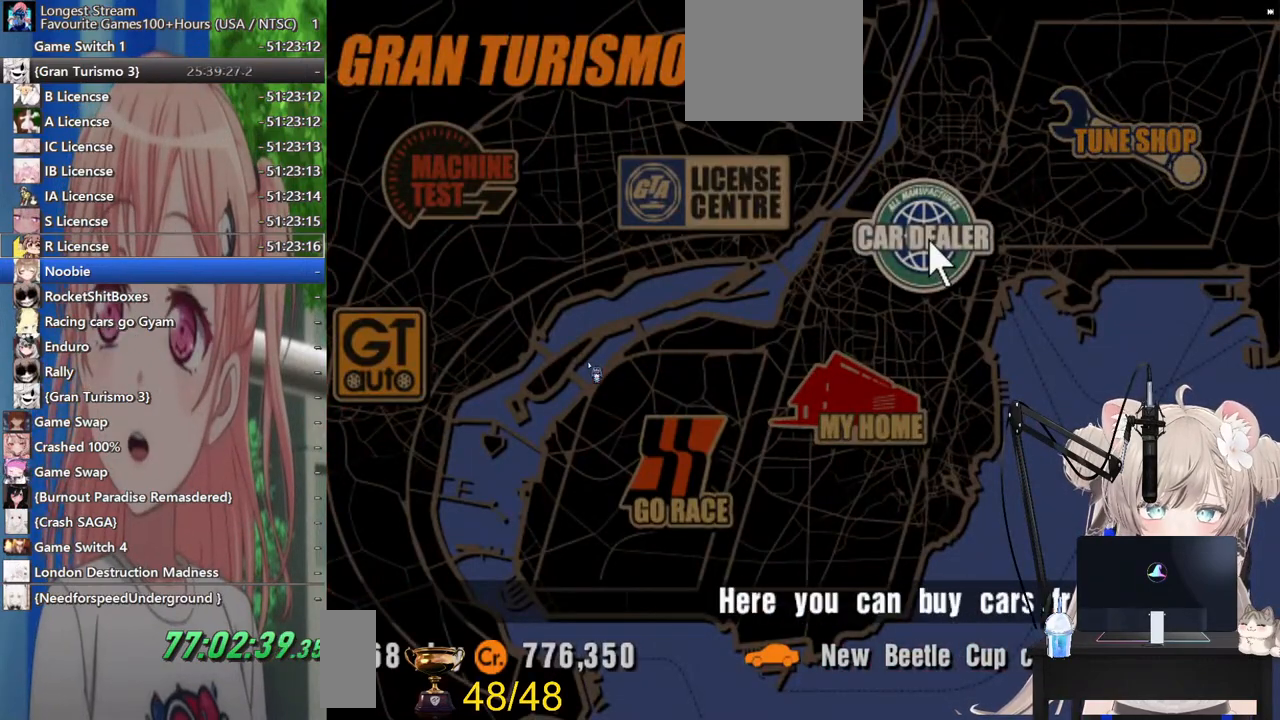
{"buttons": [], "left_stick": "center", "right_stick": "center", "events": [[400, "DPAD_DOWN", "down"], [483, "DPAD_DOWN", "up"]]}
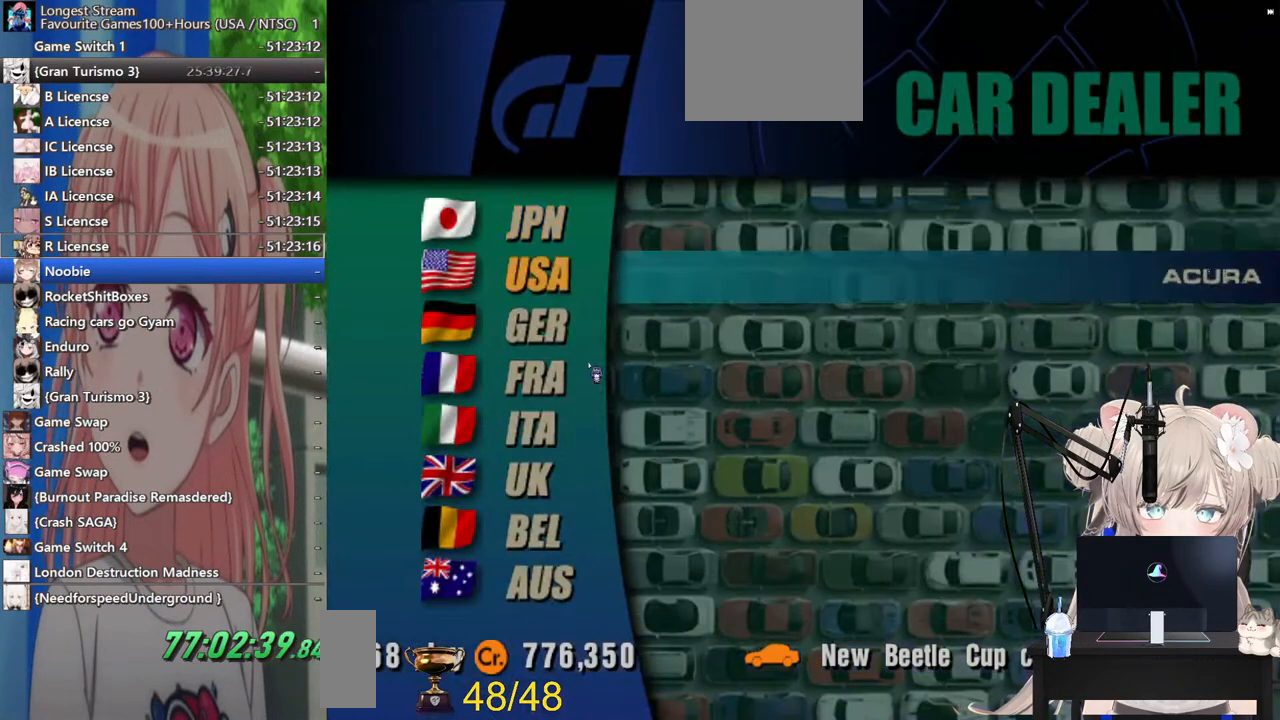
{"buttons": ["CROSS"], "left_stick": "center", "right_stick": "center", "events": [[433, "DPAD_UP", "down"], [500, "CROSS", "down"], [500, "DPAD_UP", "up"]]}
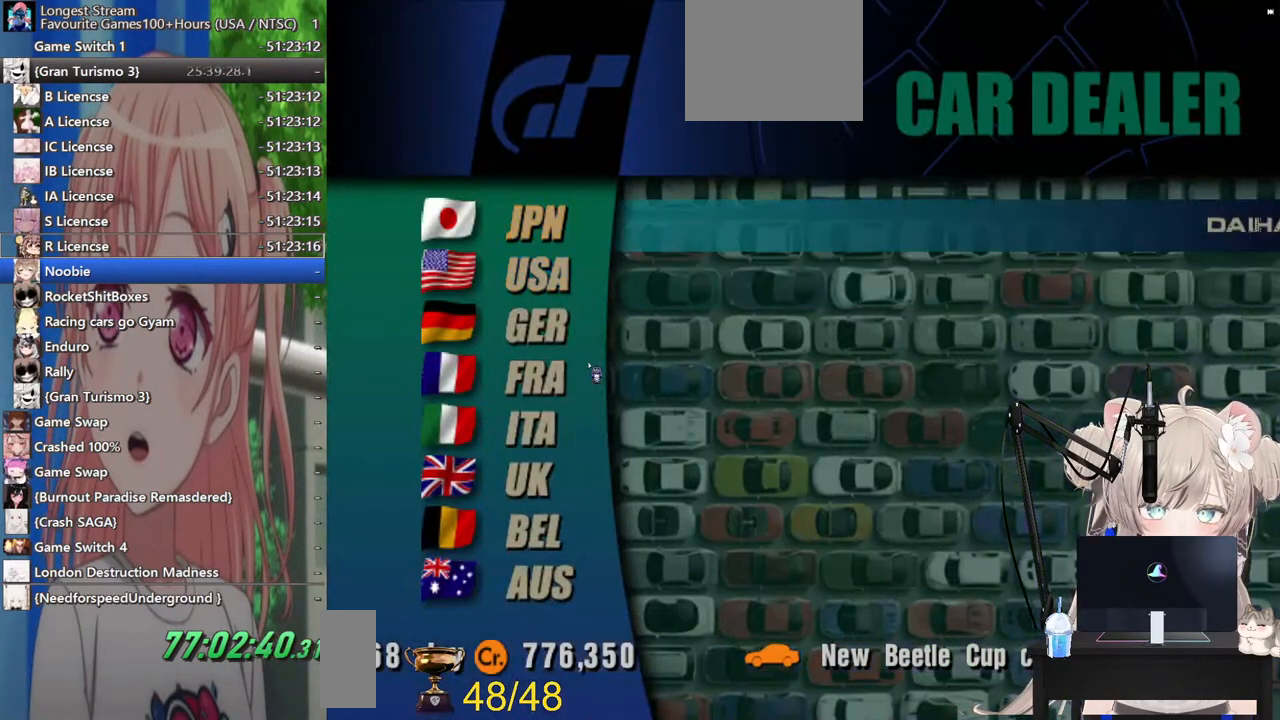
{"buttons": ["SQUARE"], "left_stick": "center", "right_stick": "center", "events": [[133, "CROSS", "up"], [500, "SQUARE", "down"]]}
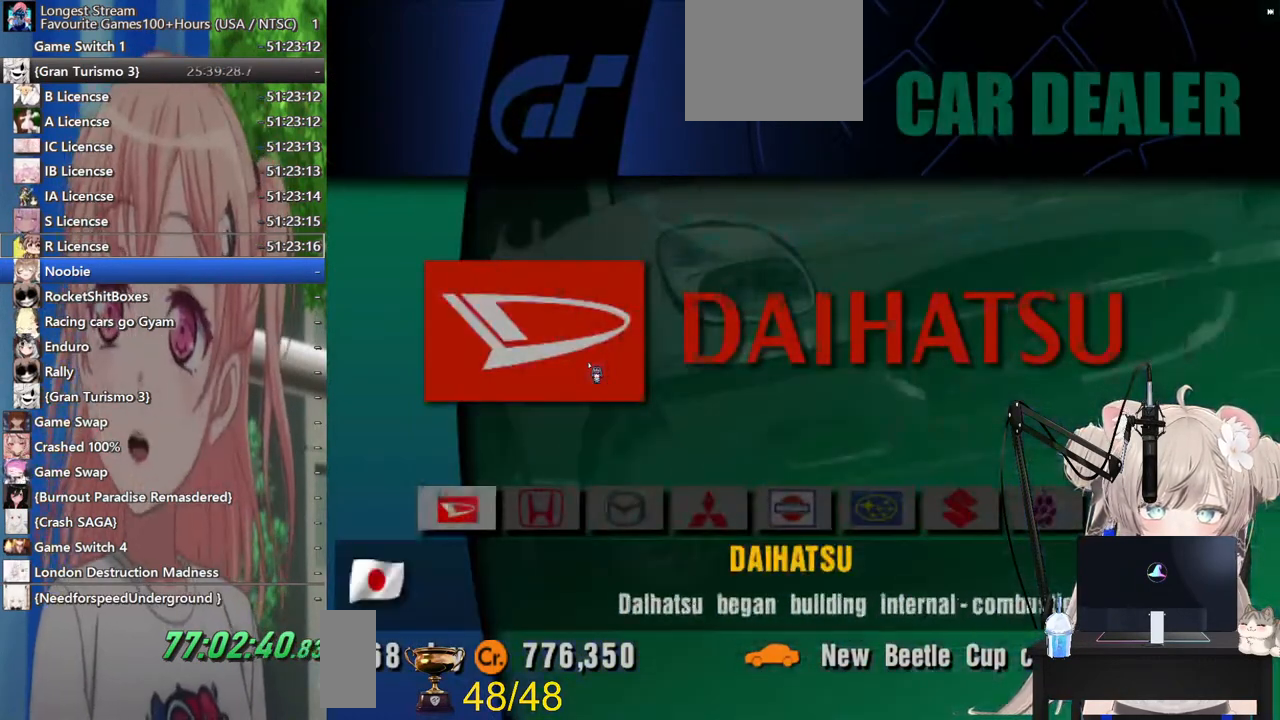
{"buttons": [], "left_stick": "center", "right_stick": "center", "events": [[117, "SQUARE", "up"], [200, "DPAD_DOWN", "down"], [300, "DPAD_DOWN", "up"], [467, "DPAD_DOWN", "down"], [500, "DPAD_DOWN", "up"]]}
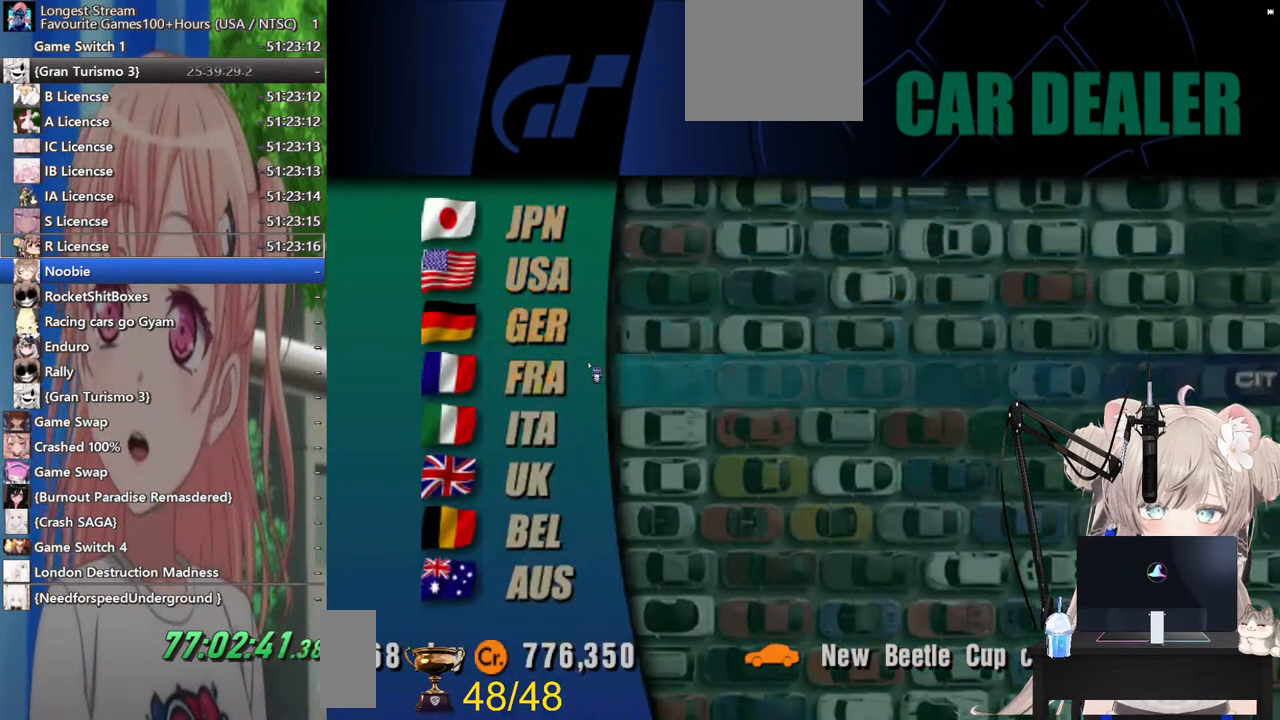
{"buttons": [], "left_stick": "center", "right_stick": "center", "events": [[283, "DPAD_UP", "down"], [317, "DPAD_UP", "up"], [383, "CROSS", "down"], [500, "CROSS", "up"]]}
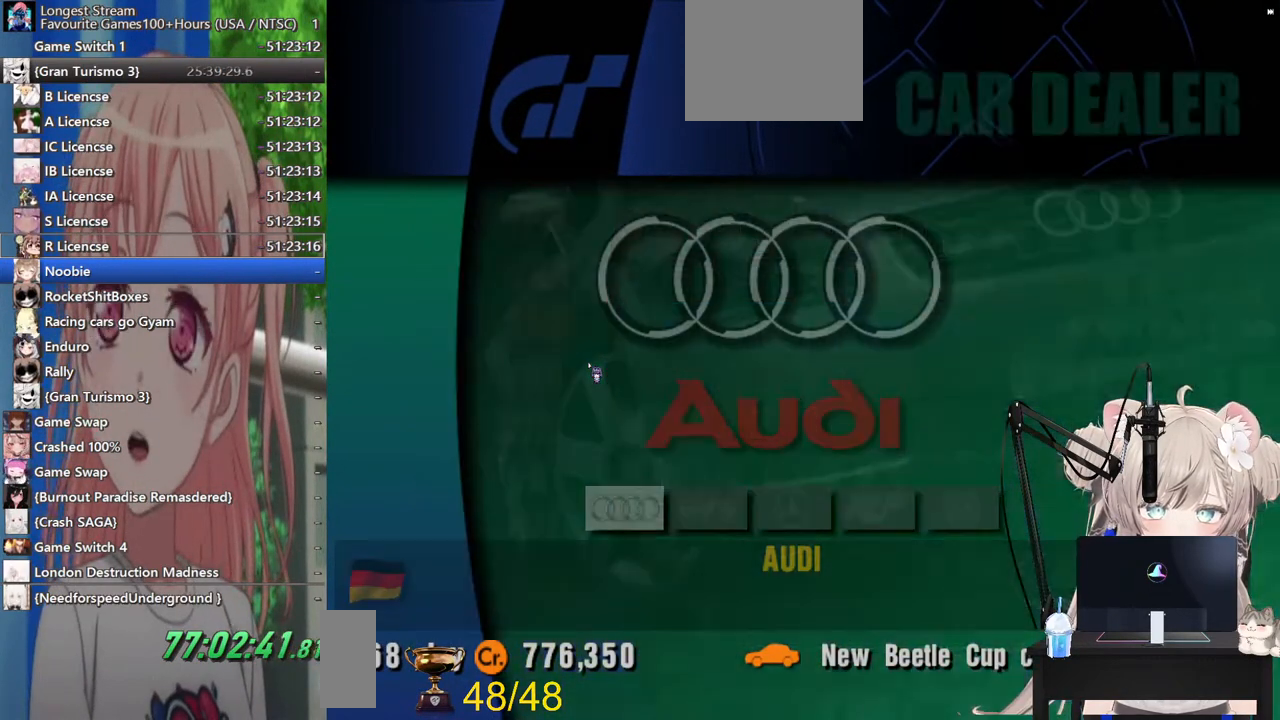
{"buttons": [], "left_stick": "center", "right_stick": "center", "events": [[217, "DPAD_RIGHT", "down"], [300, "DPAD_RIGHT", "up"]]}
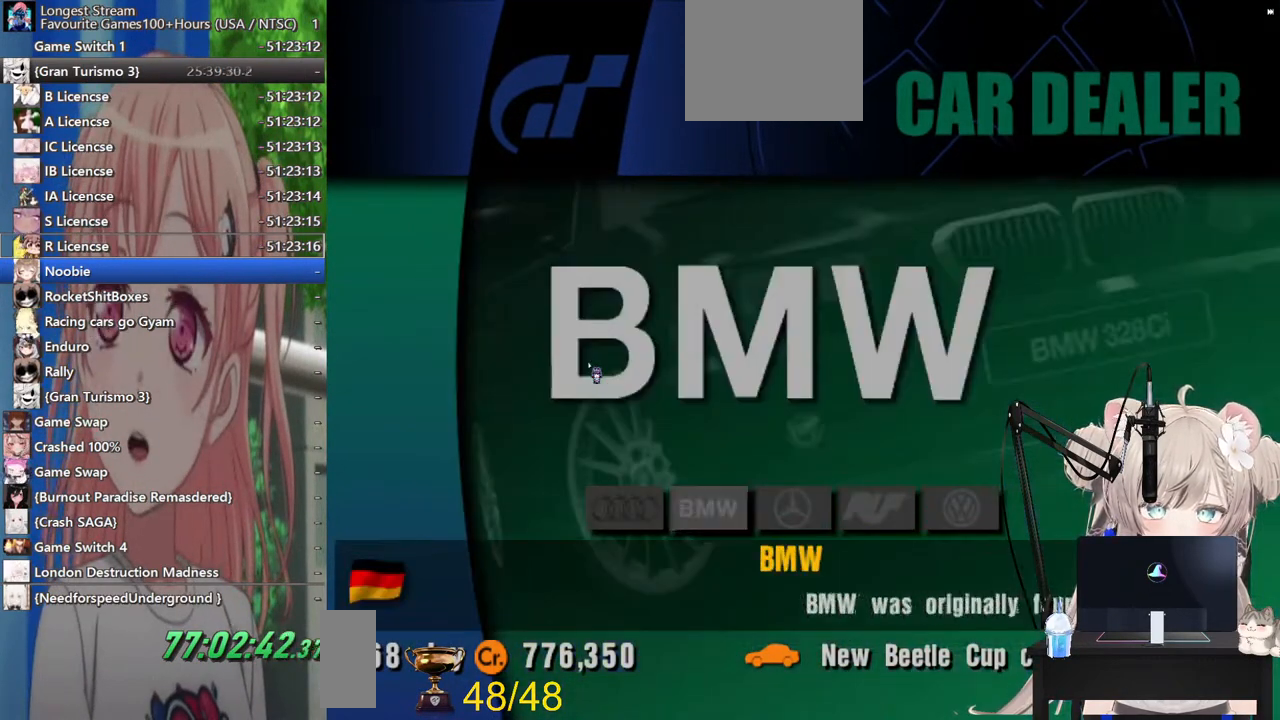
{"buttons": ["CROSS"], "left_stick": "center", "right_stick": "center", "events": [[17, "DPAD_RIGHT", "down"], [83, "DPAD_RIGHT", "up"], [433, "CROSS", "down"]]}
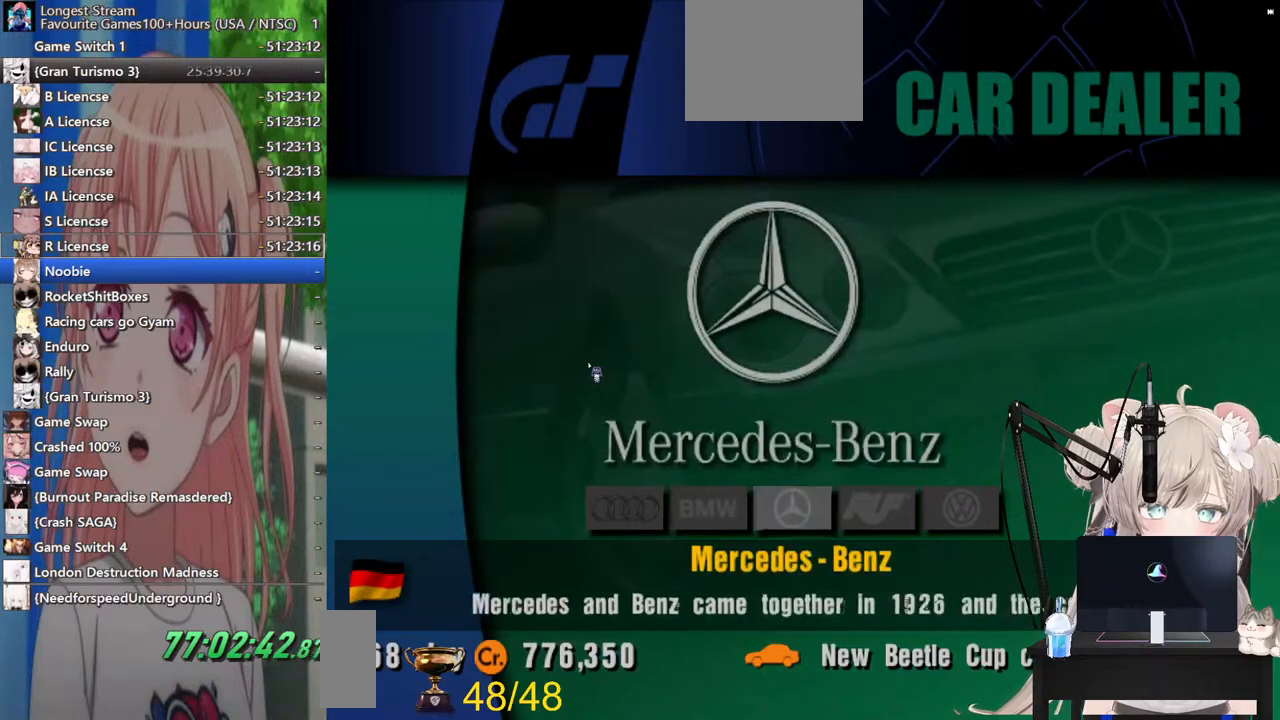
{"buttons": [], "left_stick": "center", "right_stick": "center", "events": [[33, "CROSS", "up"], [233, "DPAD_RIGHT", "down"], [300, "DPAD_RIGHT", "up"], [417, "DPAD_RIGHT", "down"], [483, "DPAD_RIGHT", "up"]]}
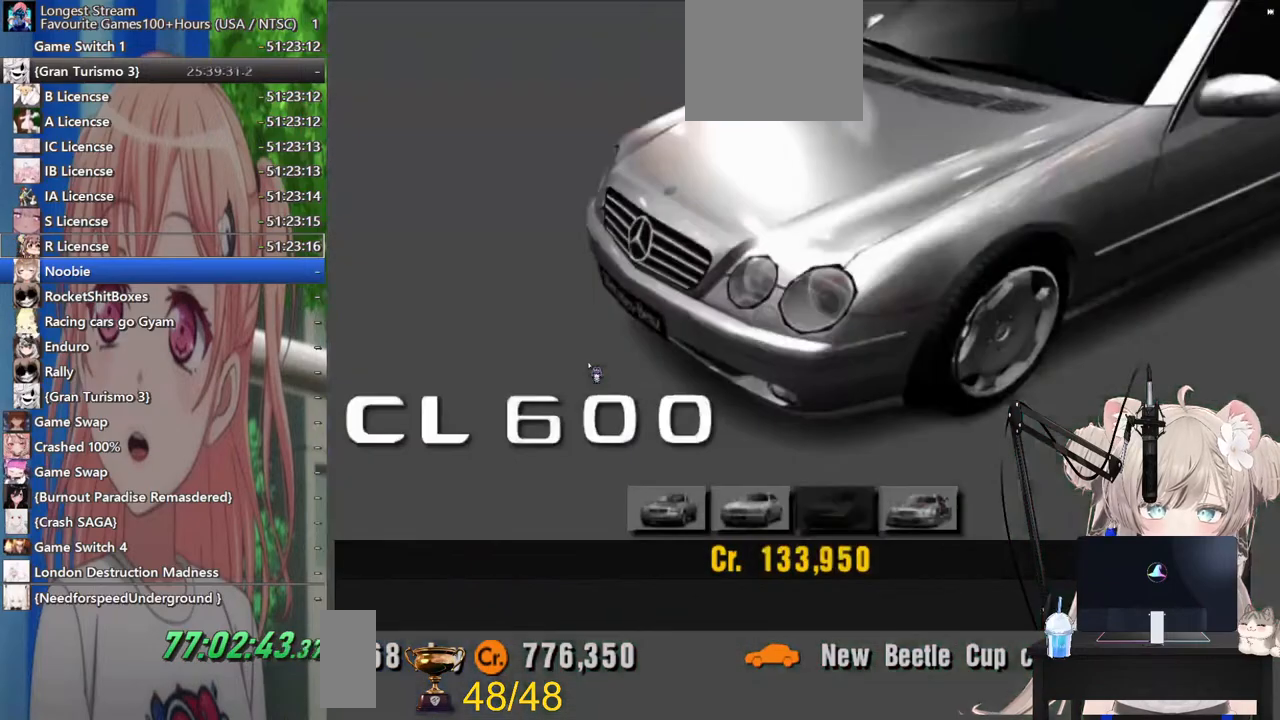
{"buttons": [], "left_stick": "center", "right_stick": "center", "events": [[100, "DPAD_RIGHT", "down"], [200, "DPAD_RIGHT", "up"]]}
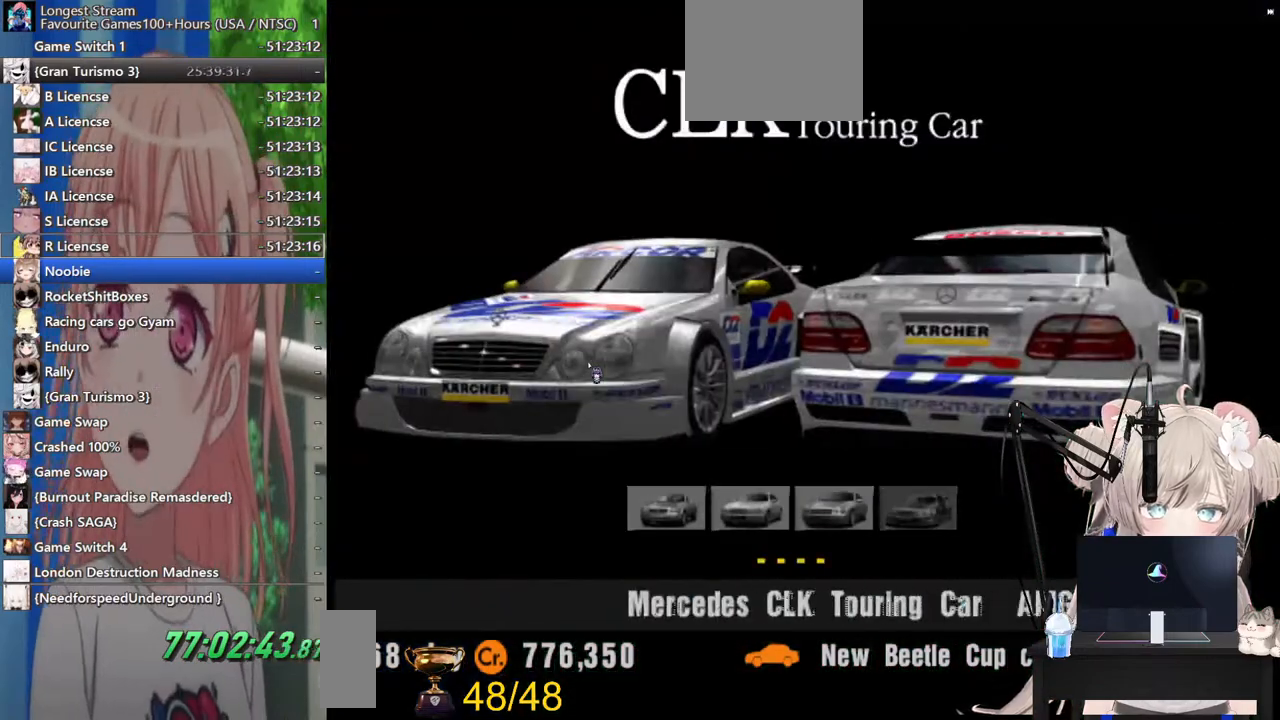
{"buttons": ["CROSS"], "left_stick": "center", "right_stick": "center", "events": [[417, "CROSS", "down"]]}
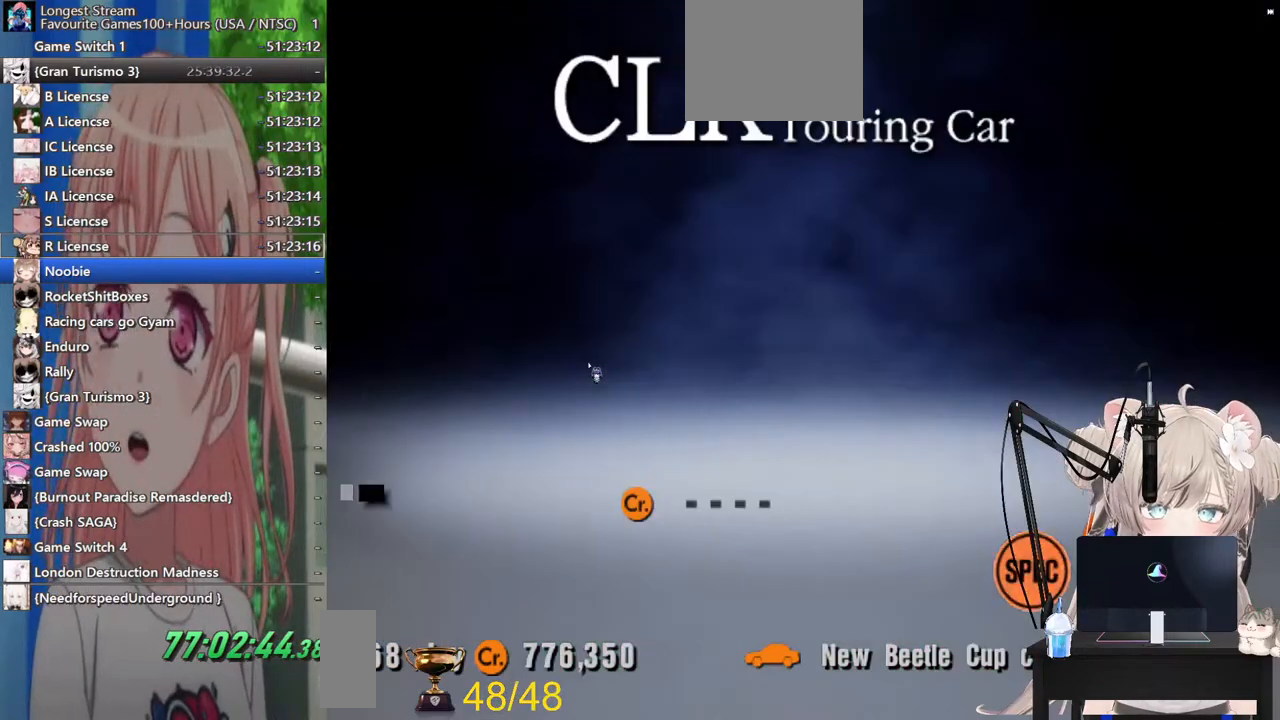
{"buttons": [], "left_stick": "center", "right_stick": "center", "events": [[83, "CROSS", "up"]]}